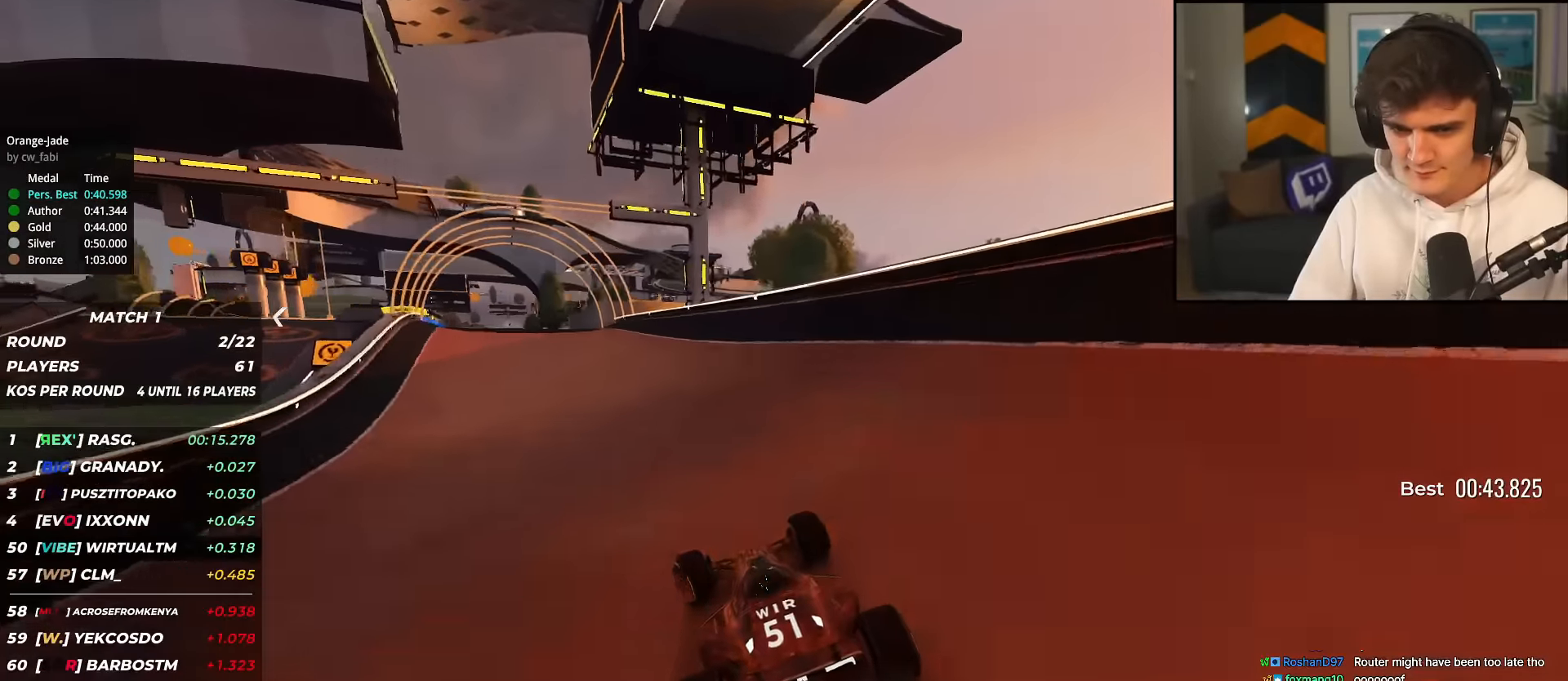
Gameplay with keyboard; each line is a JSON object with the keys held at the frame after it. "events" lists presses ("down") and releases ("up") of "brake", "down", "left", "right" and "up" between this image and that frame as [ms after this image, input, new state], when the widget could be followed in between. No other keys are recorded. Mouse input is not recorded. Key names are as the overlay labels them; some are game actions (e.g. jump) rather than physical keys.
{"keys": ["left", "up"], "events": [[234, "left", "down"]]}
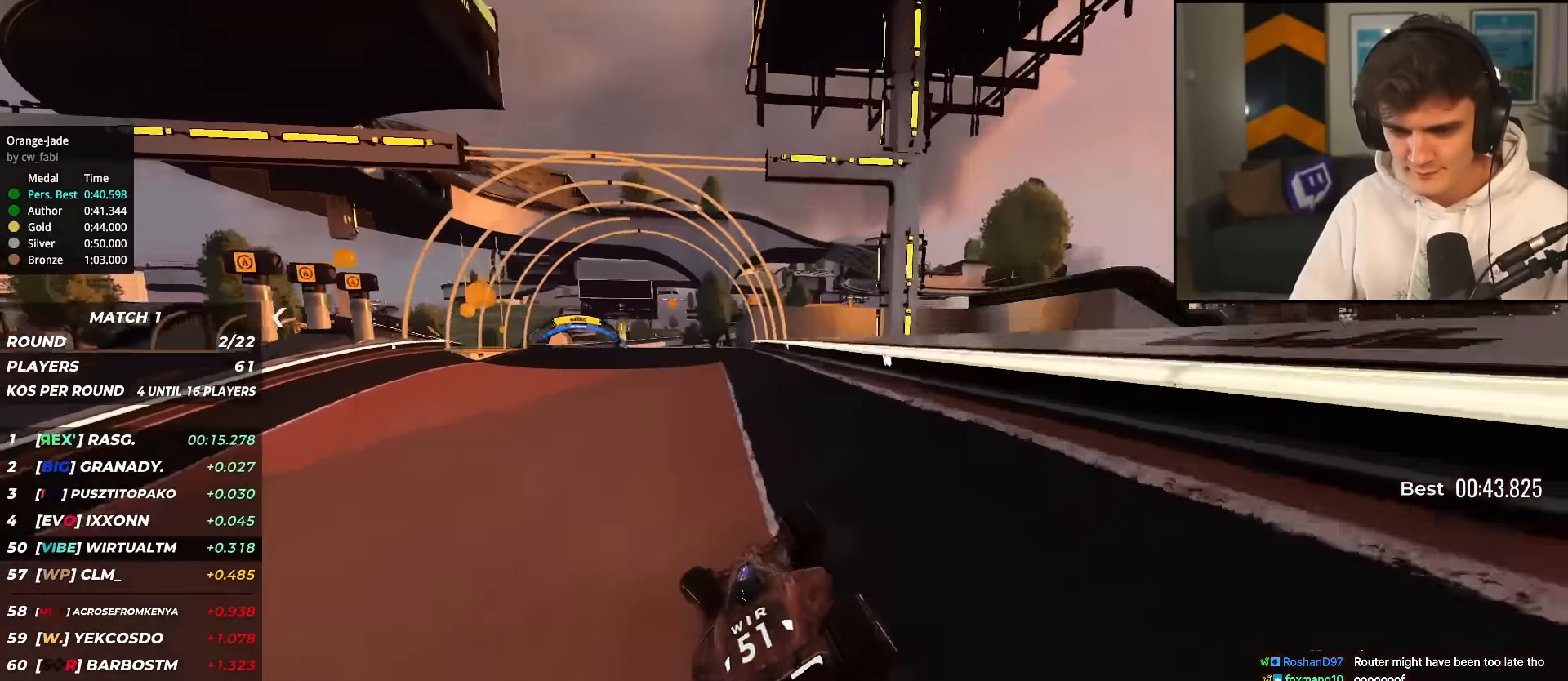
{"keys": ["up"], "events": [[151, "left", "up"]]}
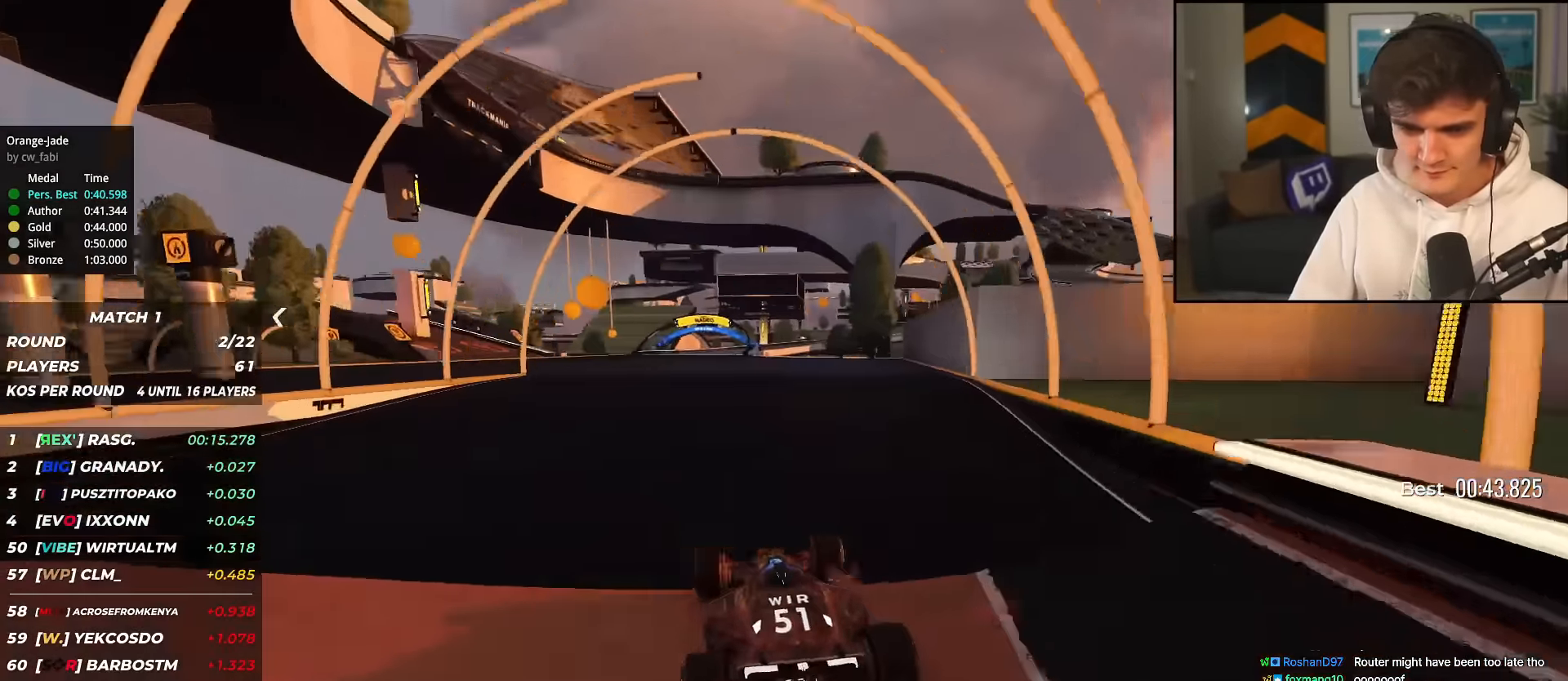
{"keys": ["right", "up"], "events": [[117, "left", "down"], [267, "left", "up"], [450, "right", "down"]]}
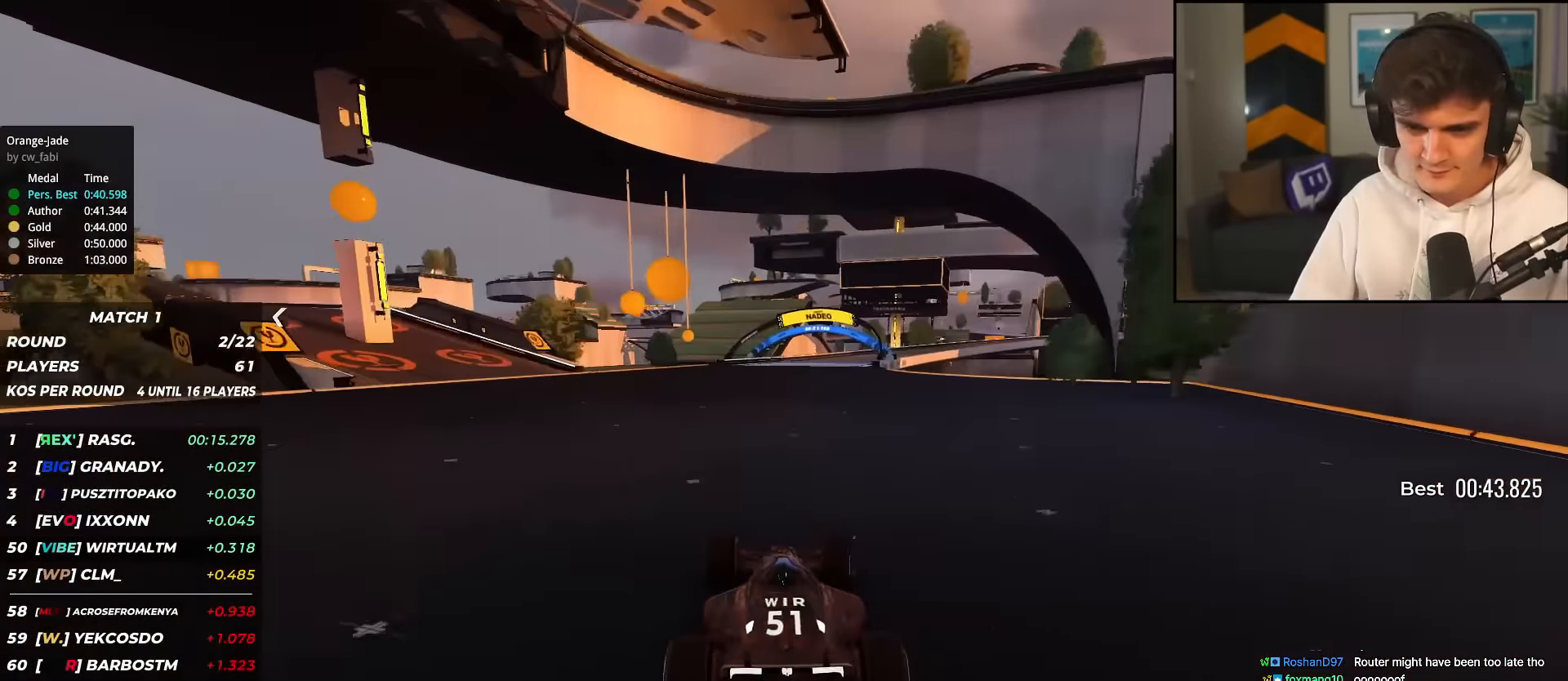
{"keys": ["up"], "events": [[184, "right", "up"]]}
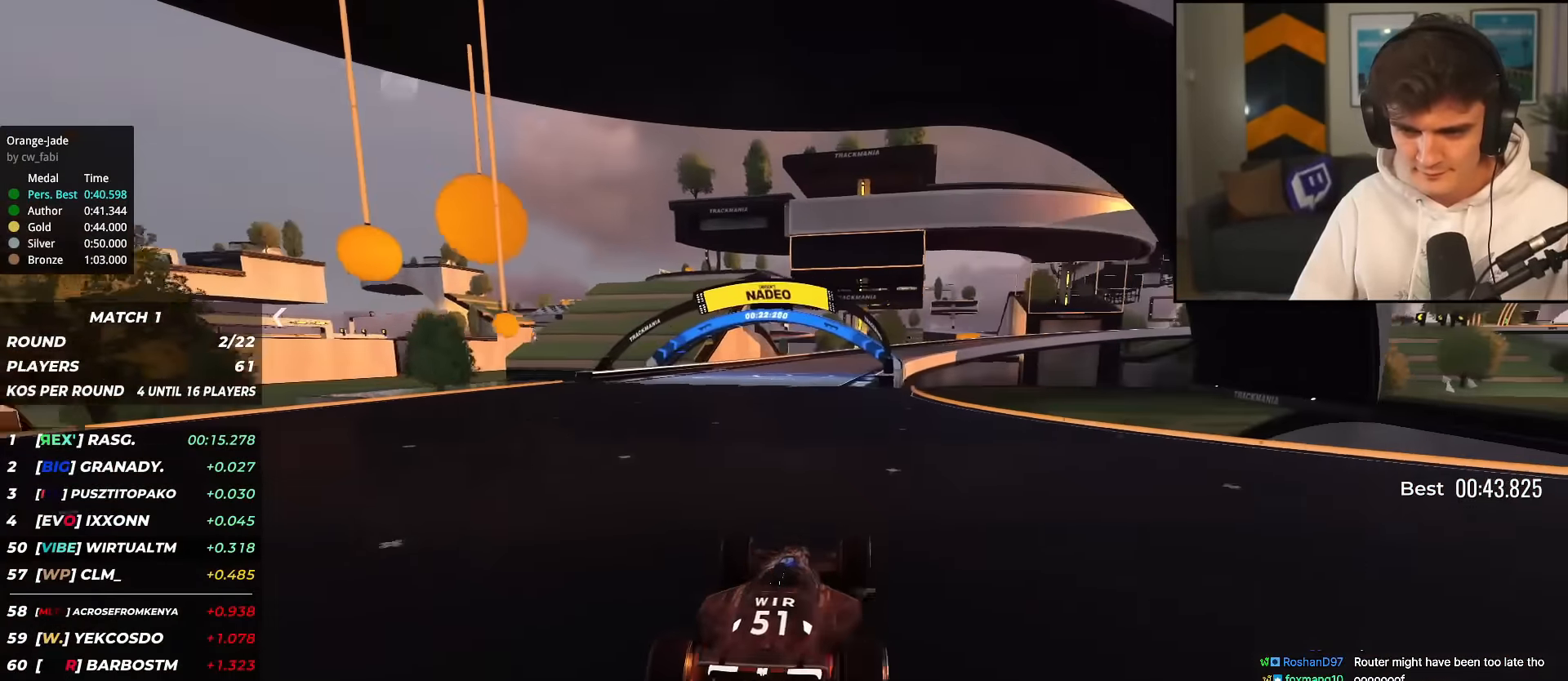
{"keys": ["right", "up"], "events": [[67, "right", "down"], [150, "right", "up"], [250, "left", "down"], [334, "left", "up"], [384, "right", "down"]]}
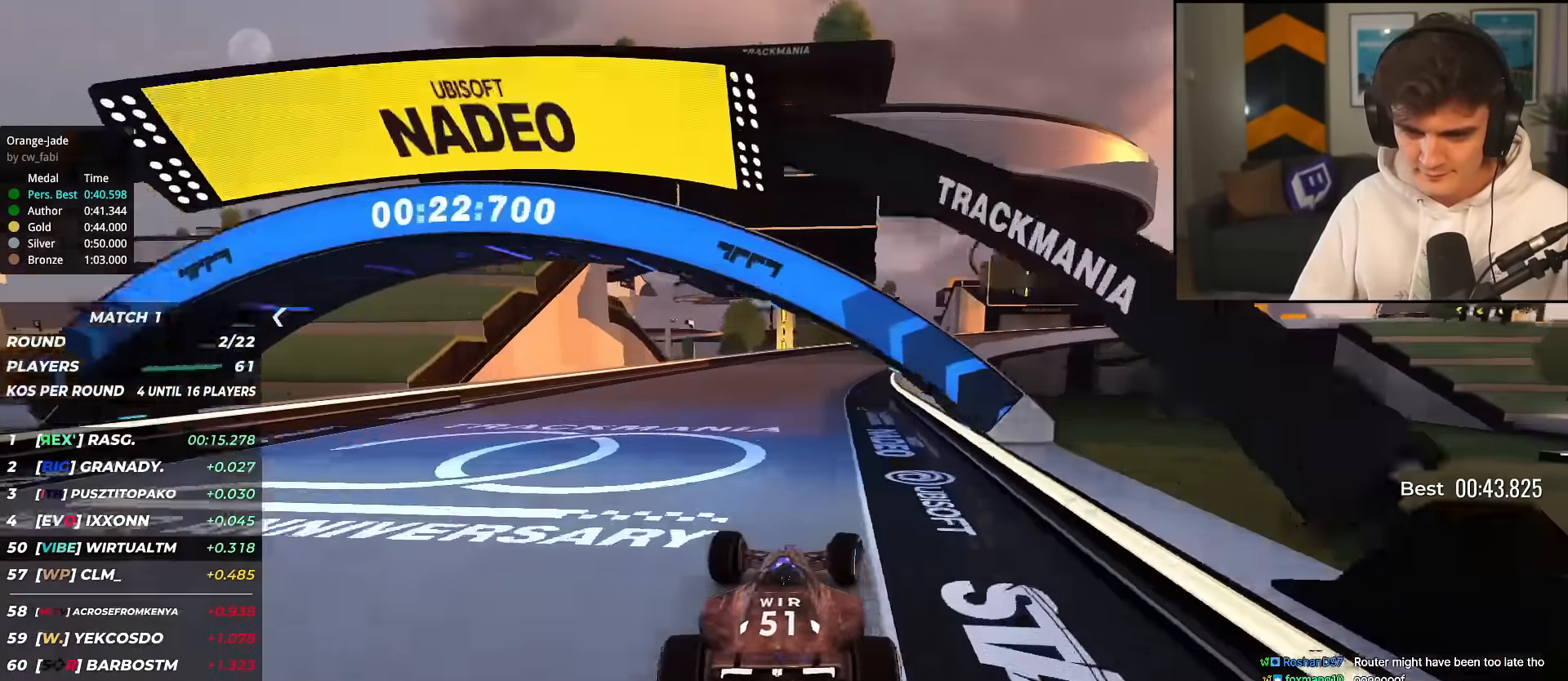
{"keys": ["right", "up"], "events": []}
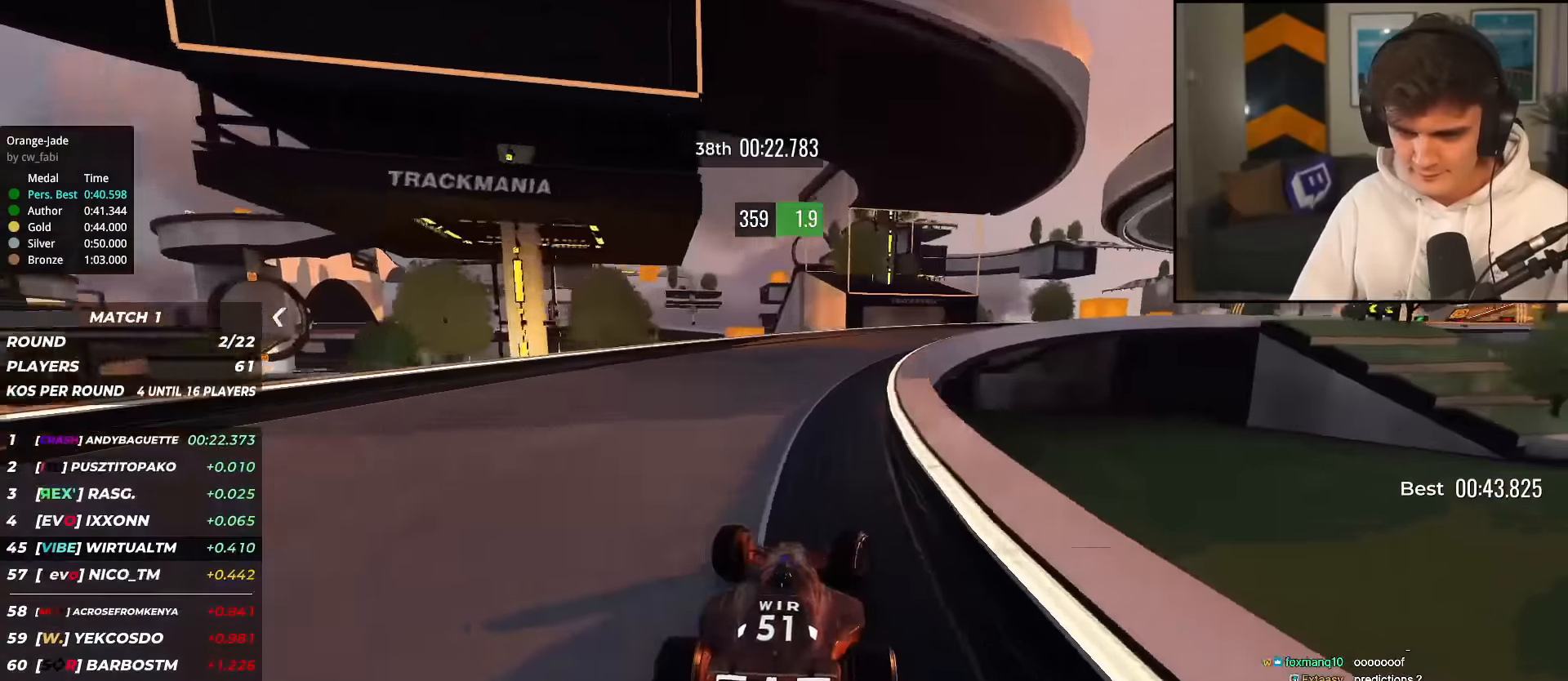
{"keys": ["right", "up"], "events": [[50, "right", "up"], [100, "right", "down"], [417, "up", "up"], [467, "up", "down"]]}
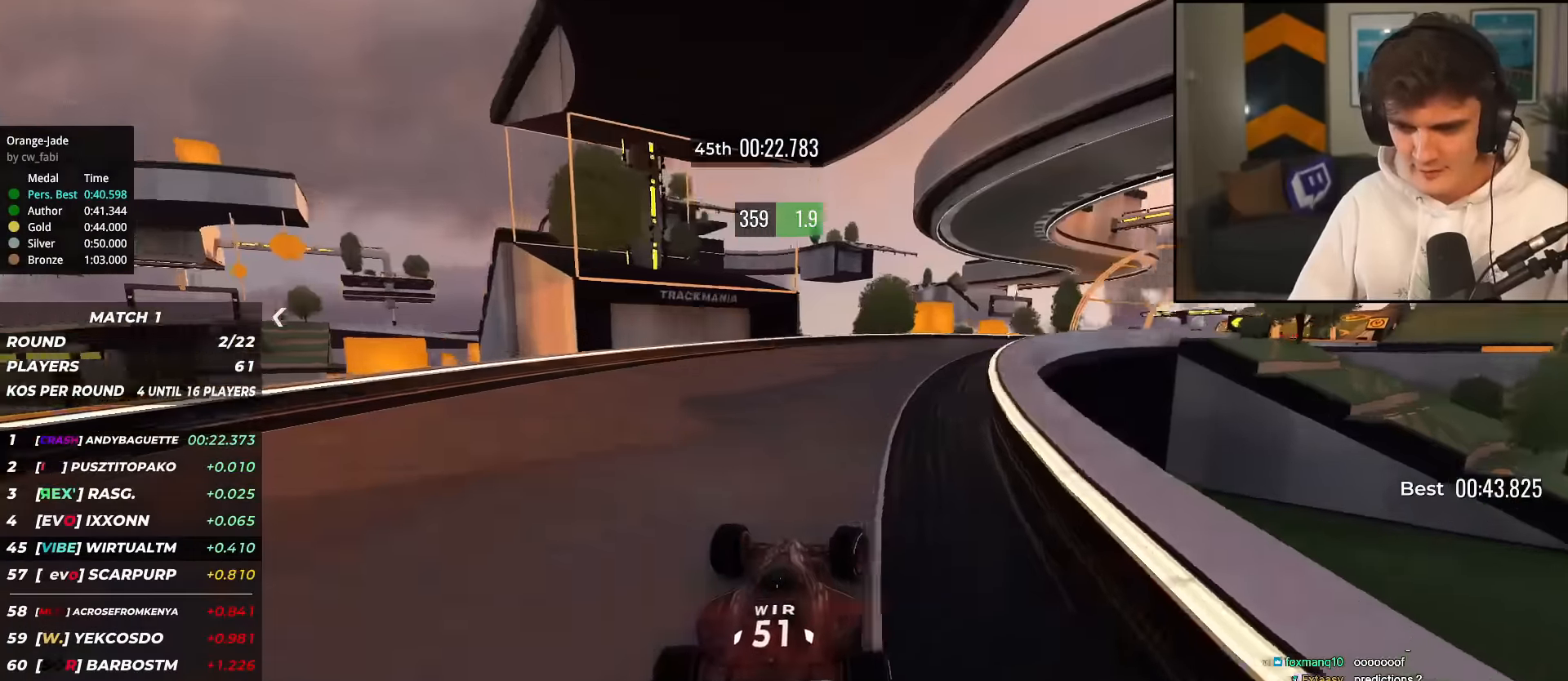
{"keys": ["right"], "events": [[484, "up", "up"]]}
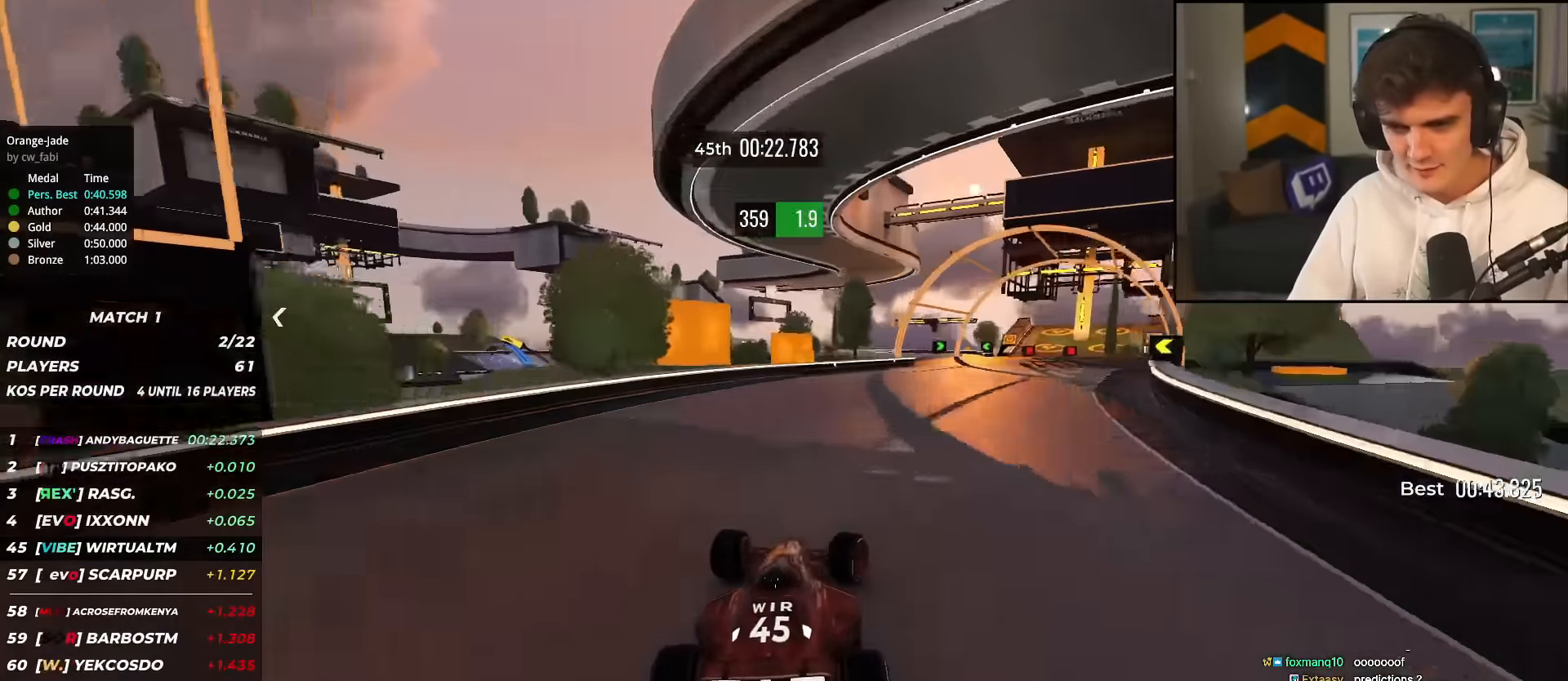
{"keys": ["up"], "events": [[66, "up", "down"], [317, "right", "up"]]}
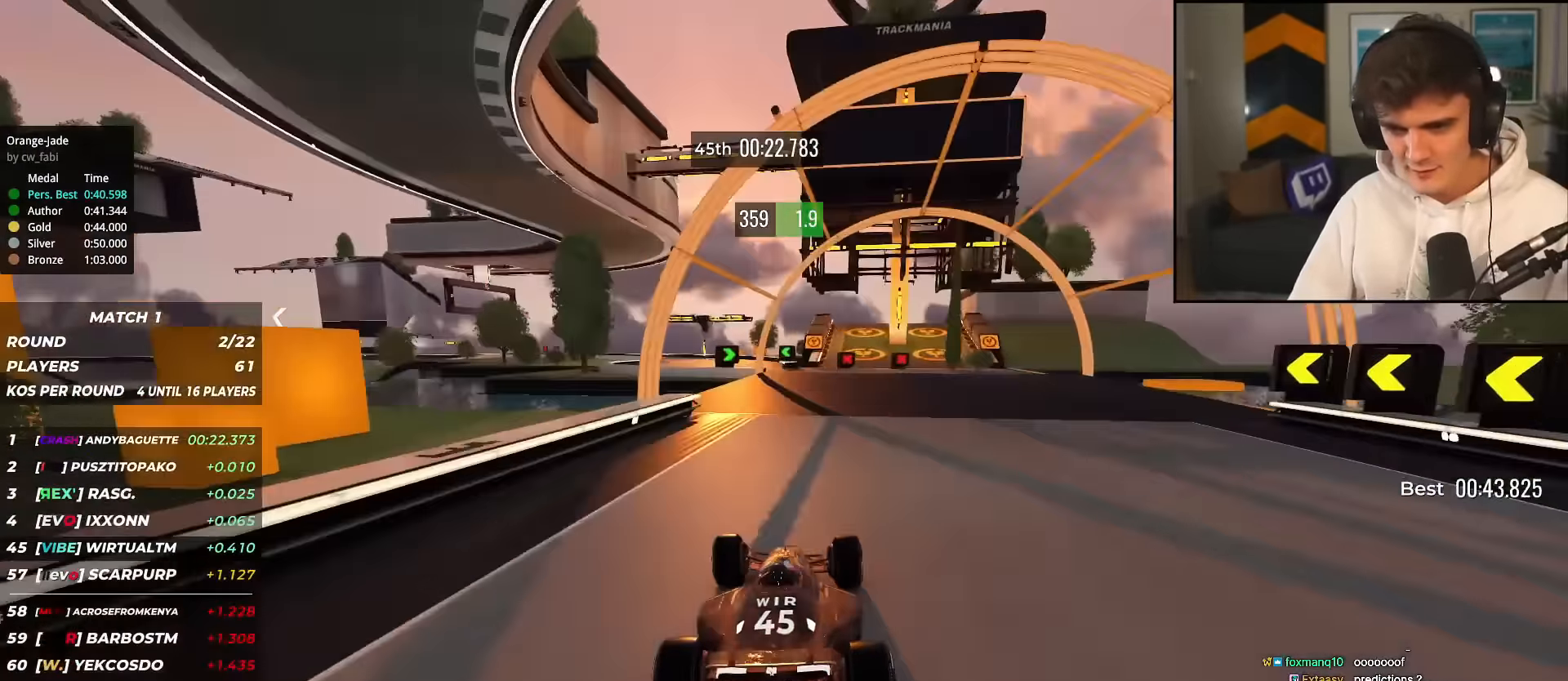
{"keys": ["left"], "events": [[66, "left", "down"], [300, "left", "up"], [383, "left", "down"], [483, "up", "up"]]}
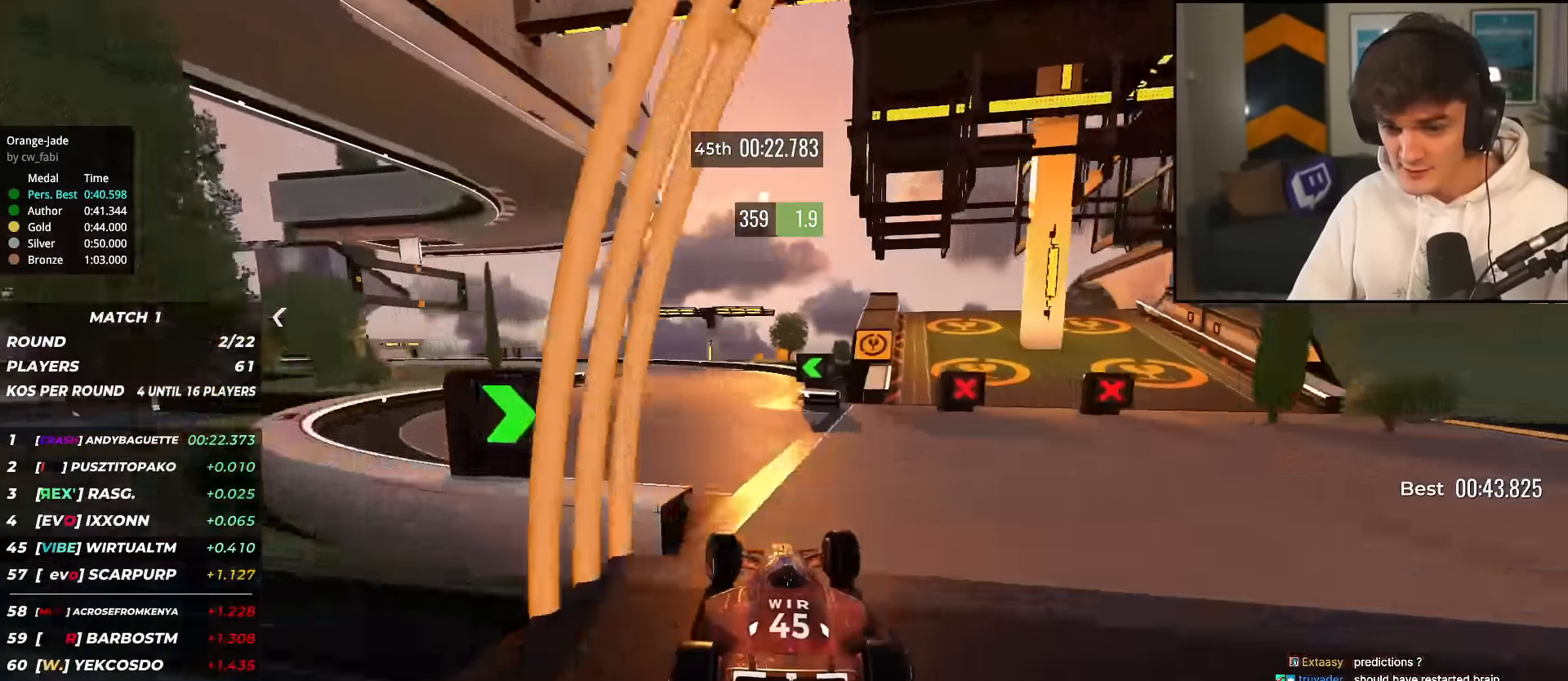
{"keys": ["left", "up"], "events": [[83, "left", "up"], [83, "up", "down"], [167, "left", "down"], [217, "left", "up"], [267, "left", "down"], [400, "left", "up"], [450, "left", "down"]]}
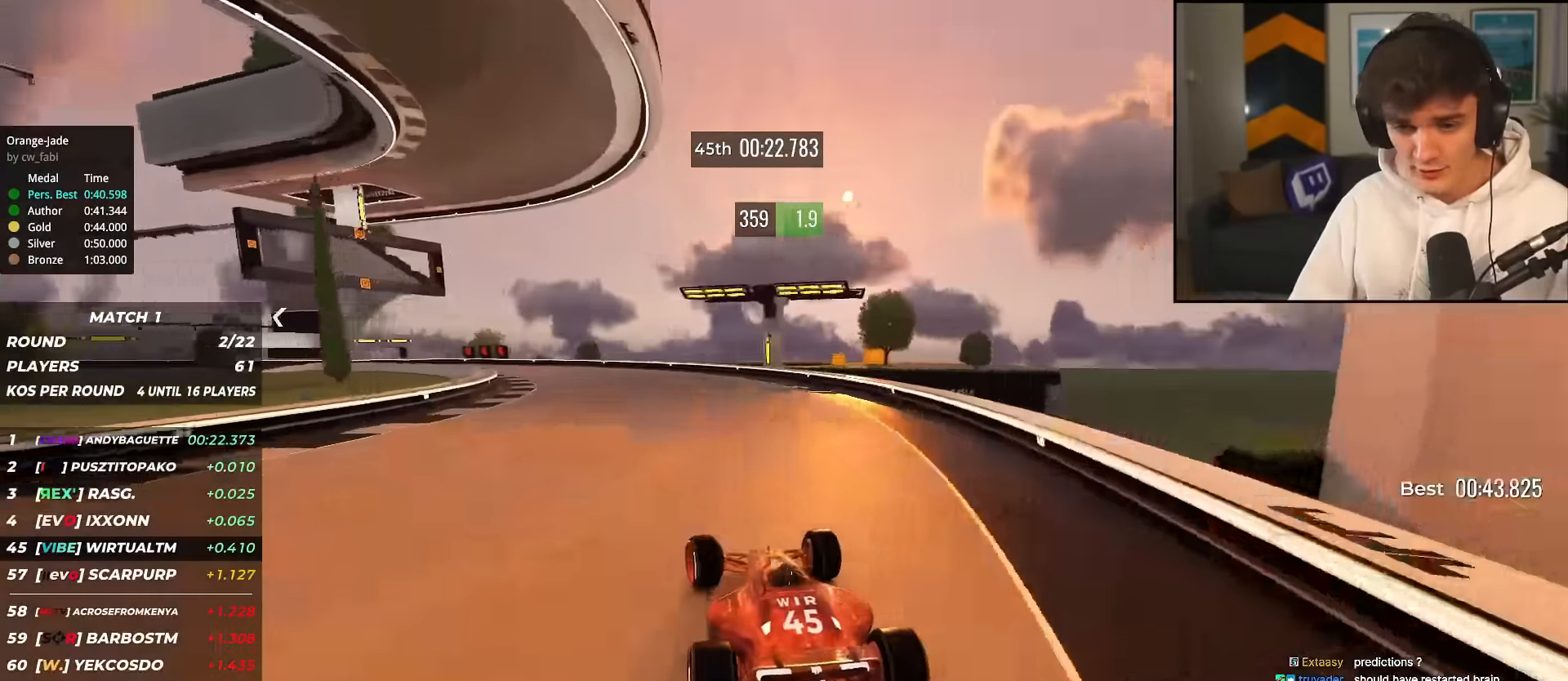
{"keys": ["left", "up"], "events": [[233, "brake", "down"], [283, "brake", "up"], [283, "up", "up"], [467, "up", "down"]]}
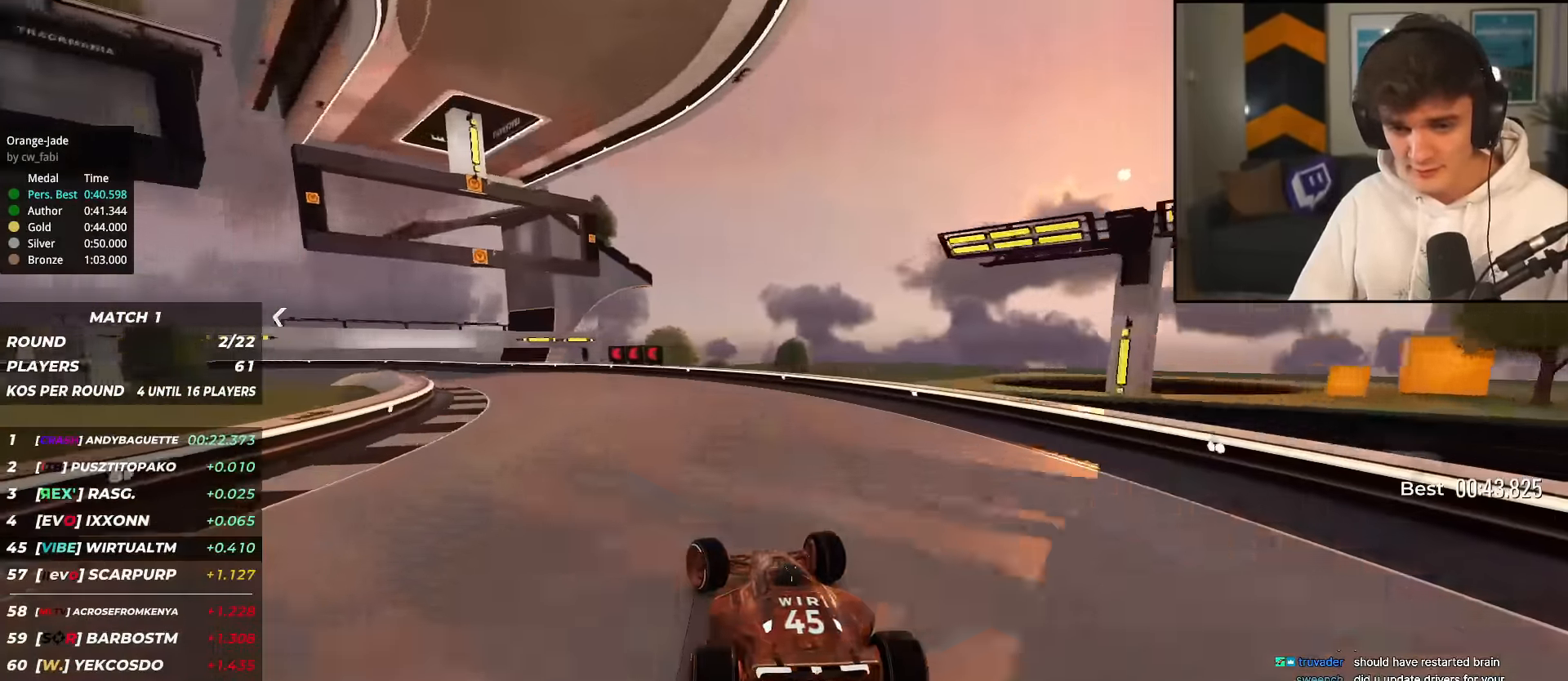
{"keys": ["left", "up"], "events": [[200, "left", "up"], [367, "brake", "down"], [367, "left", "down"], [400, "brake", "up"]]}
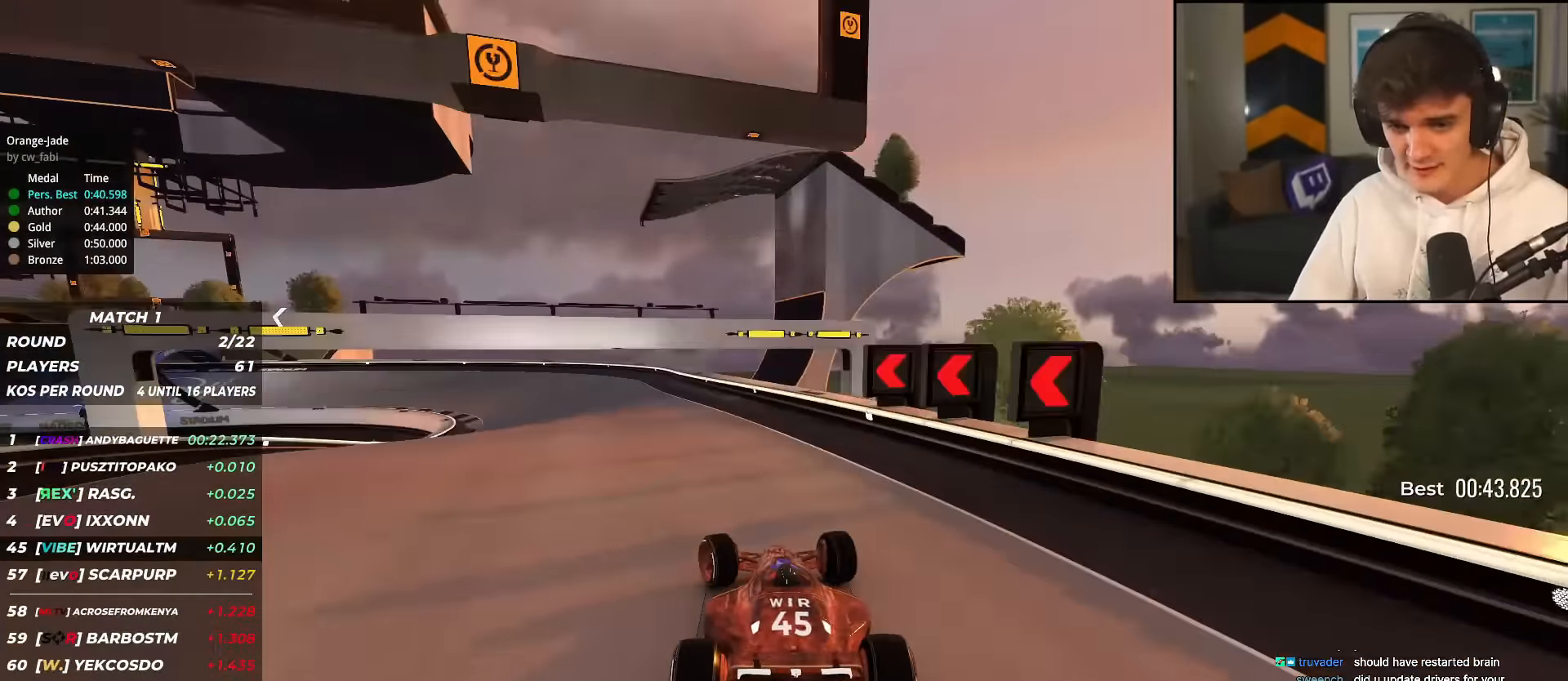
{"keys": ["left"], "events": [[467, "up", "up"]]}
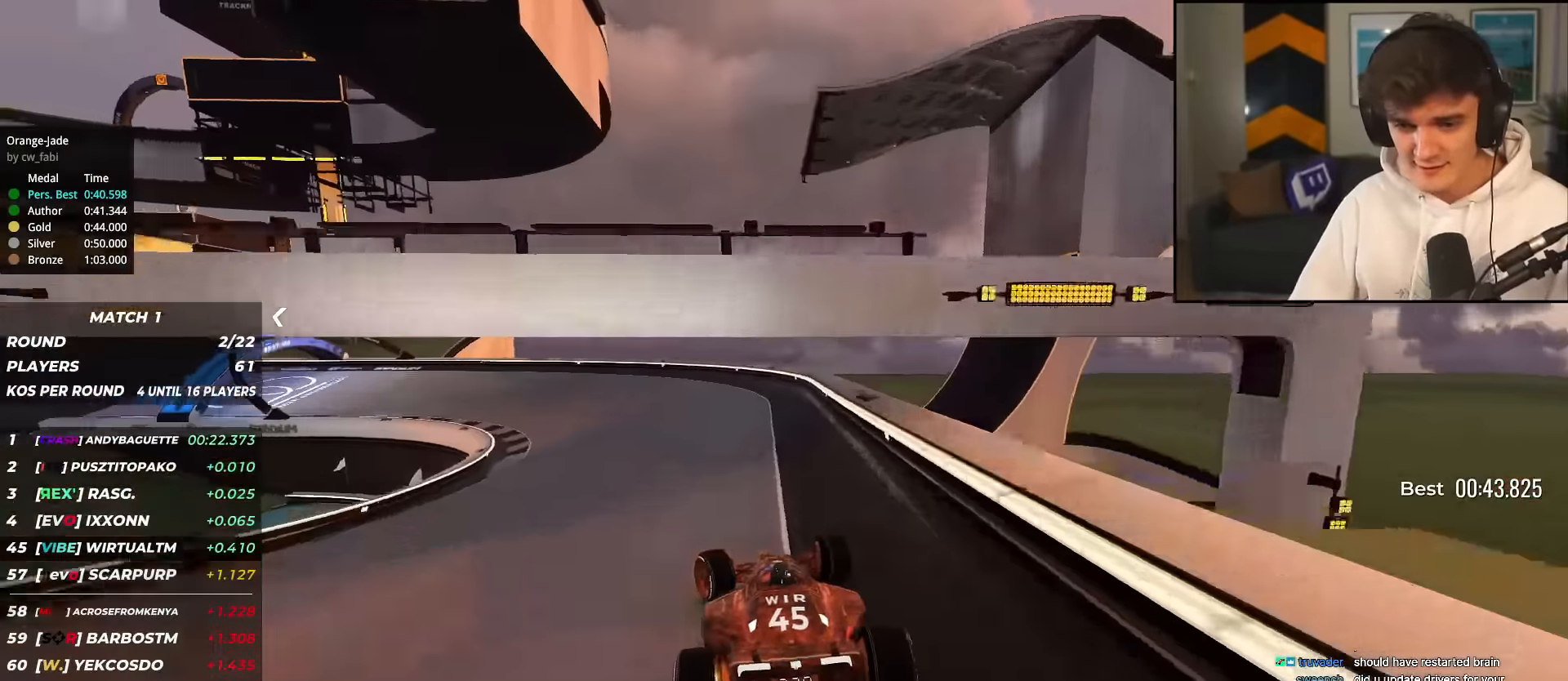
{"keys": ["left", "up"], "events": [[67, "up", "down"], [117, "up", "up"], [300, "up", "down"]]}
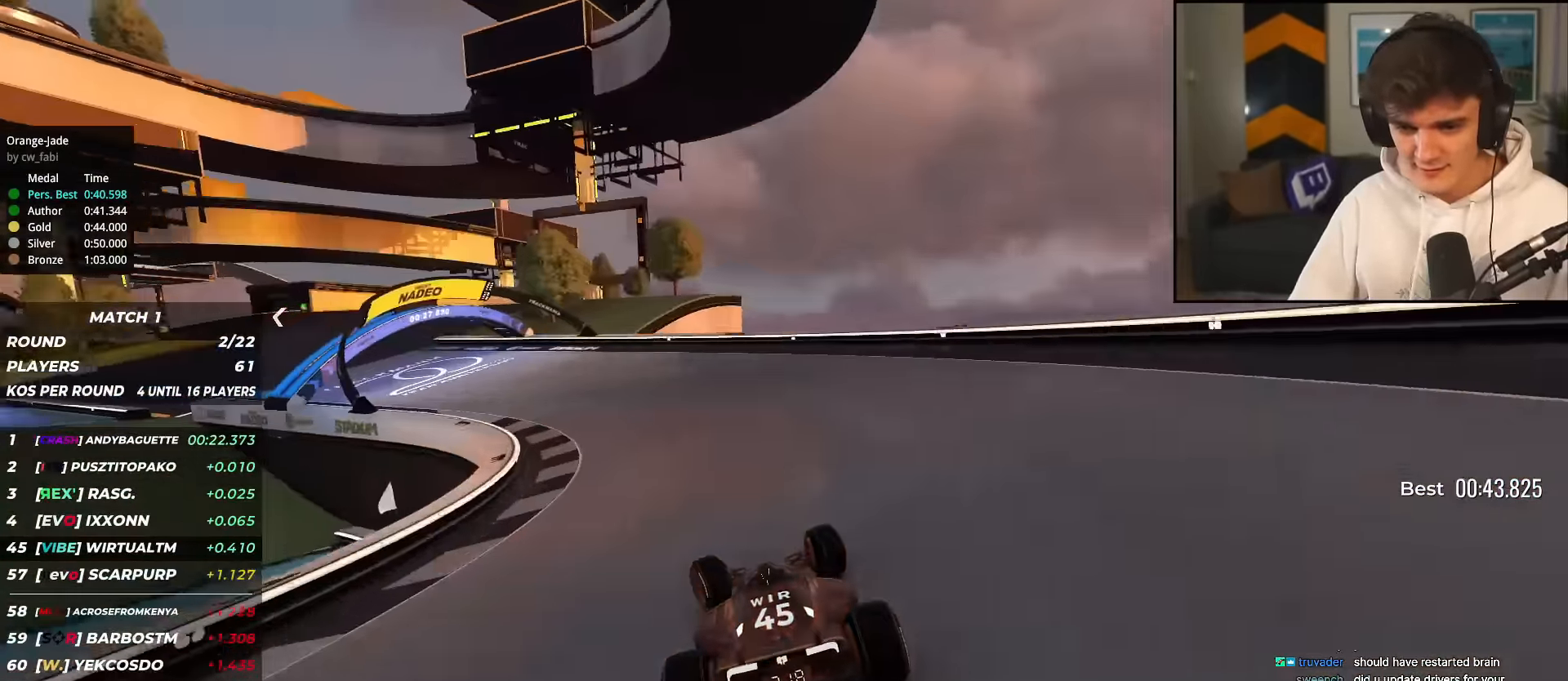
{"keys": ["left"], "events": [[500, "up", "up"]]}
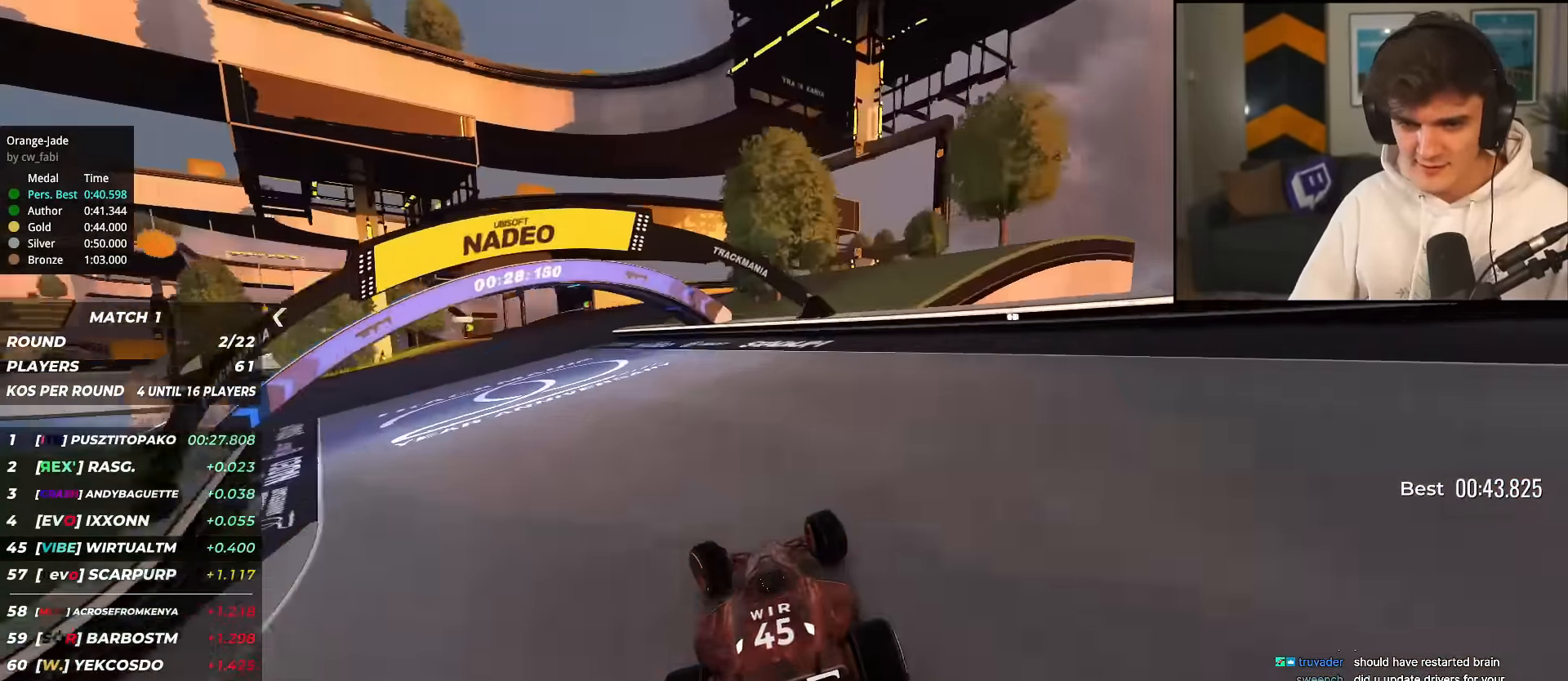
{"keys": ["up"], "events": [[367, "up", "down"], [467, "left", "up"]]}
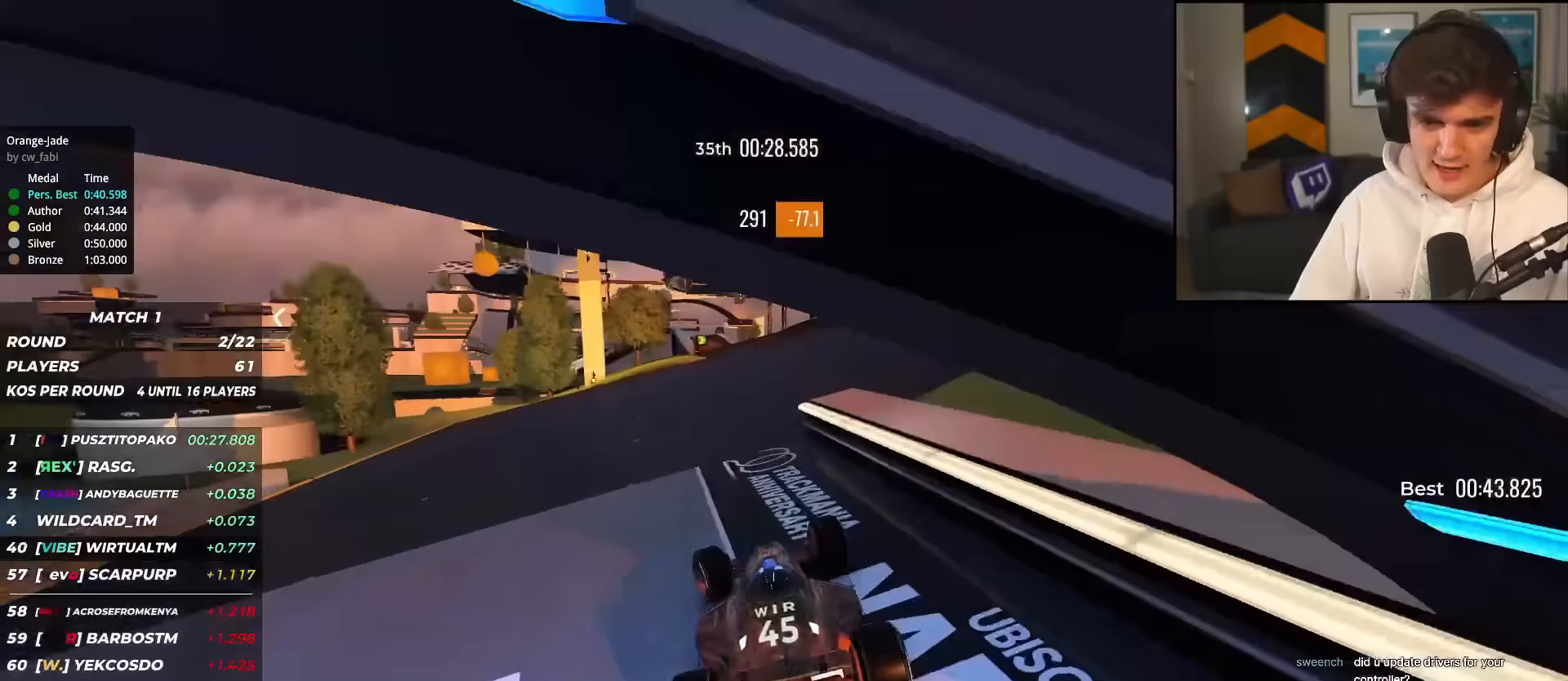
{"keys": ["left", "up"], "events": [[67, "right", "down"], [300, "right", "up"], [384, "left", "down"]]}
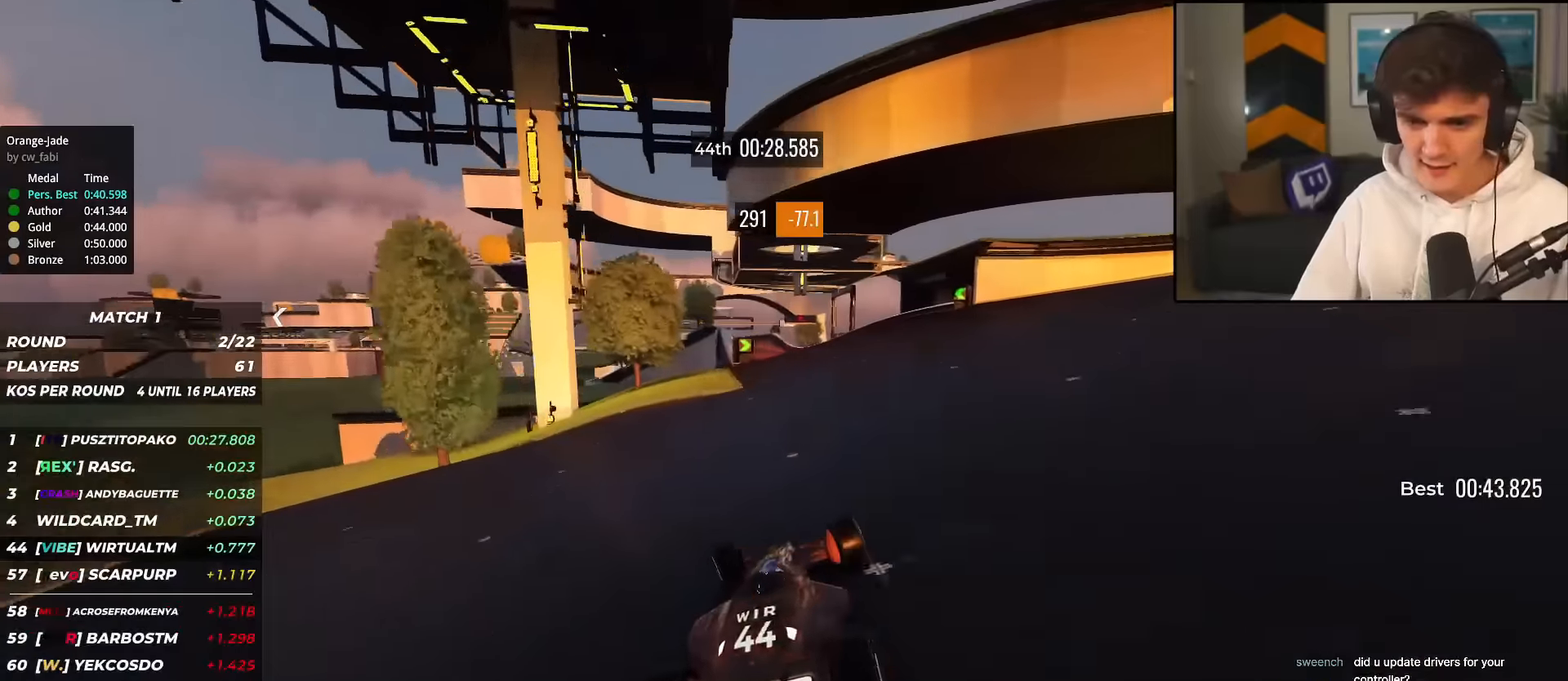
{"keys": ["left", "up"], "events": [[33, "left", "up"], [133, "right", "down"], [266, "right", "up"], [316, "left", "down"]]}
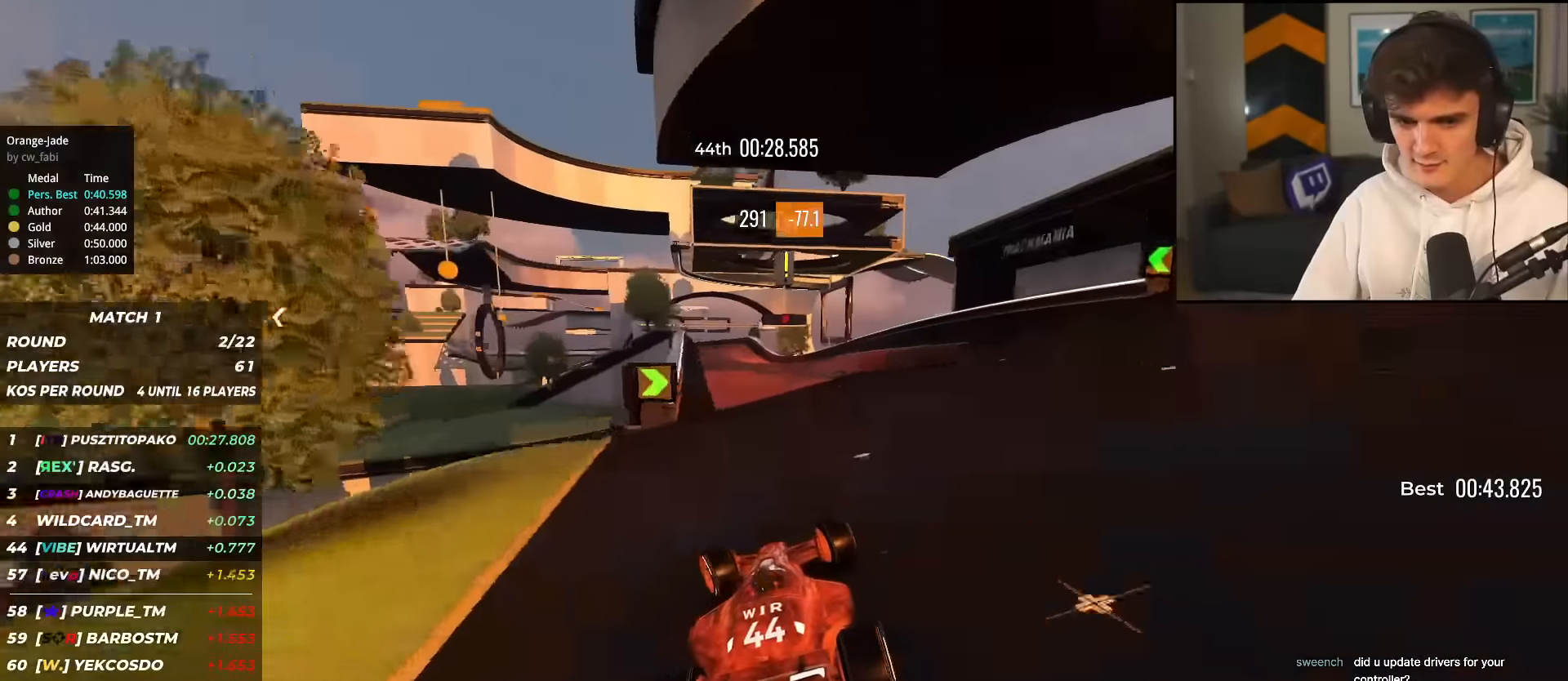
{"keys": ["up"], "events": [[100, "left", "up"], [133, "right", "down"], [234, "right", "up"]]}
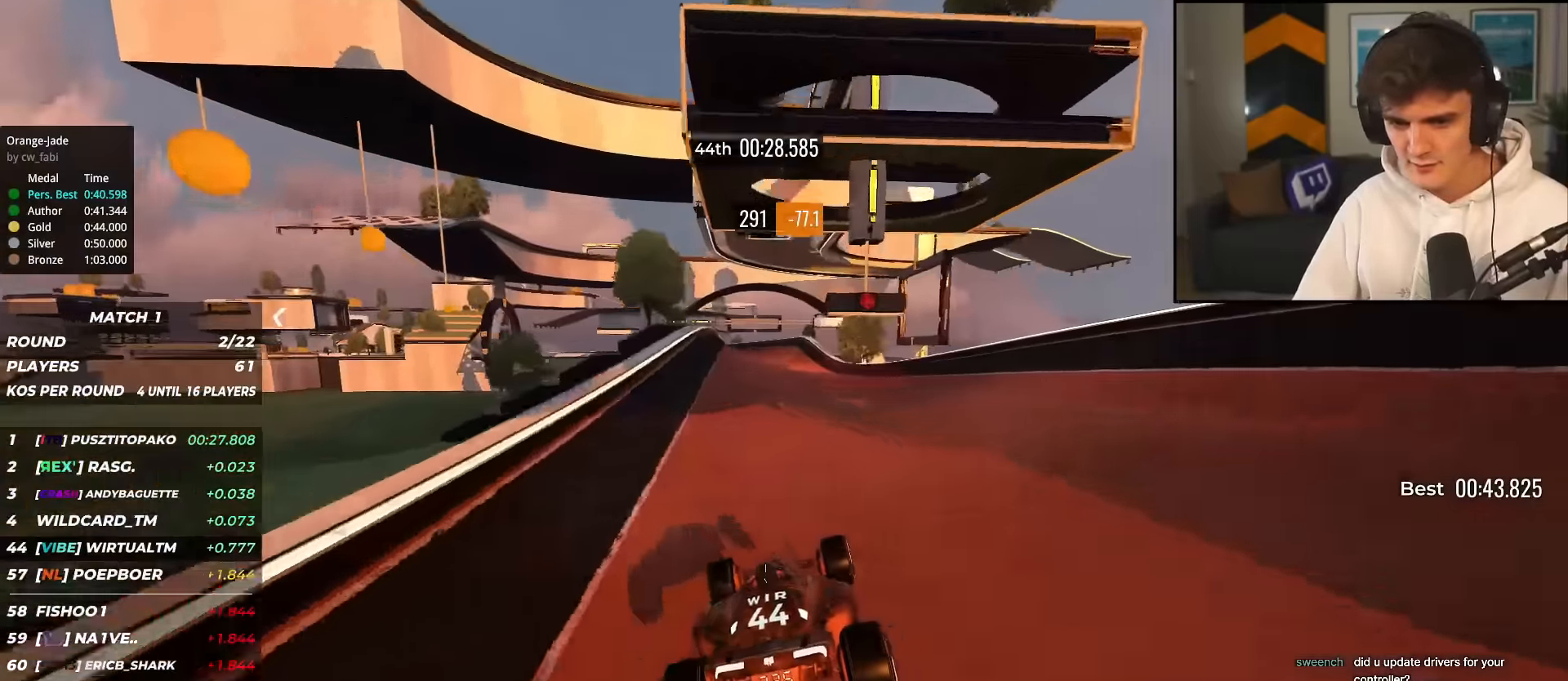
{"keys": ["up"], "events": [[116, "left", "down"], [300, "left", "up"]]}
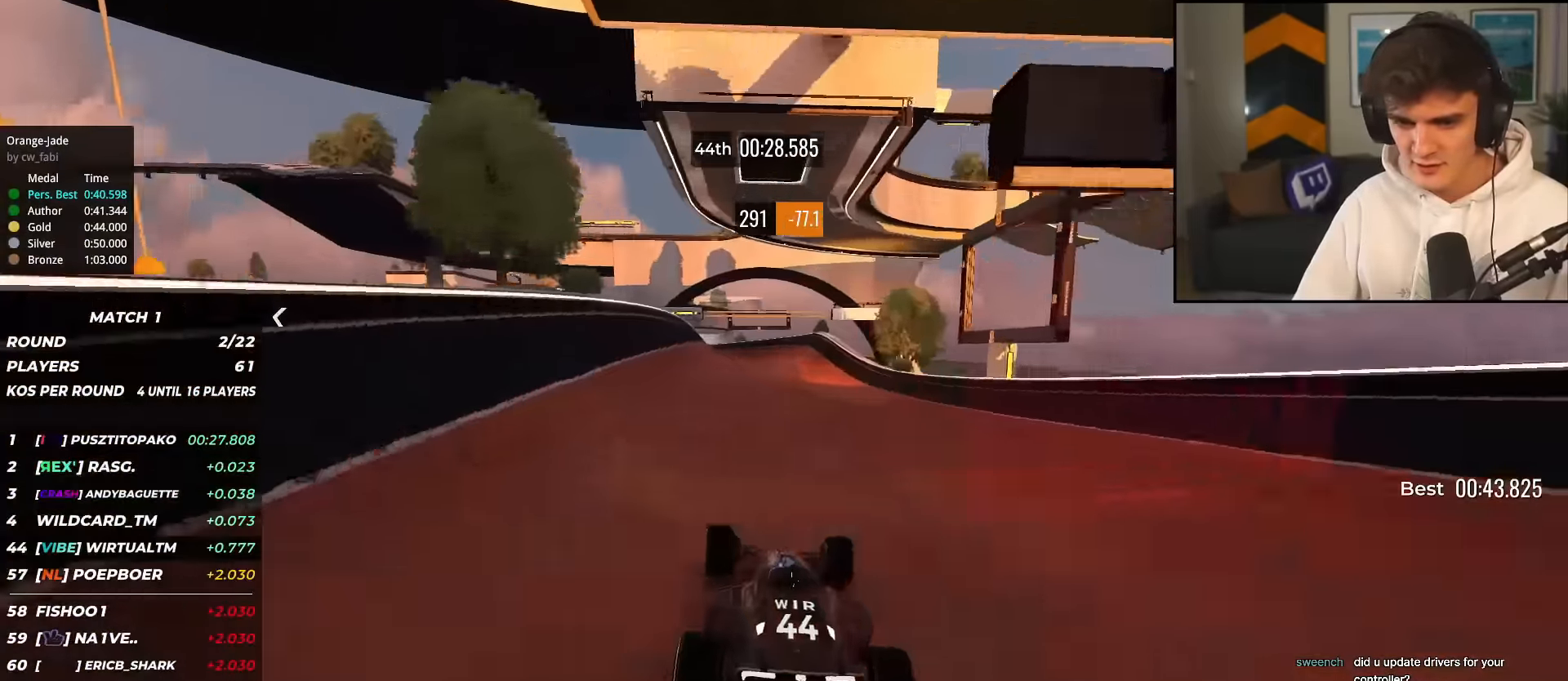
{"keys": ["right", "up"], "events": [[83, "right", "down"], [167, "right", "up"], [317, "left", "down"], [400, "left", "up"], [501, "right", "down"]]}
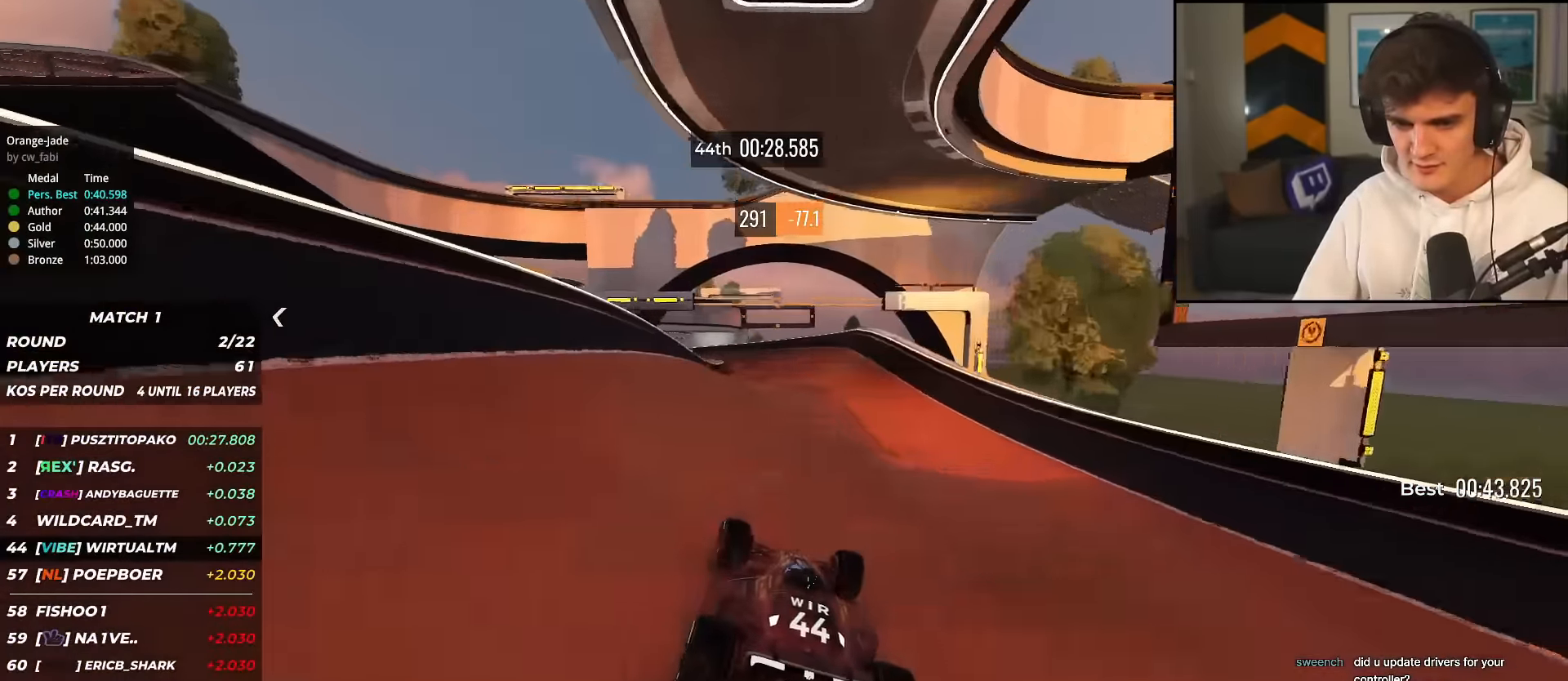
{"keys": ["left", "up"], "events": [[216, "right", "up"], [450, "left", "down"]]}
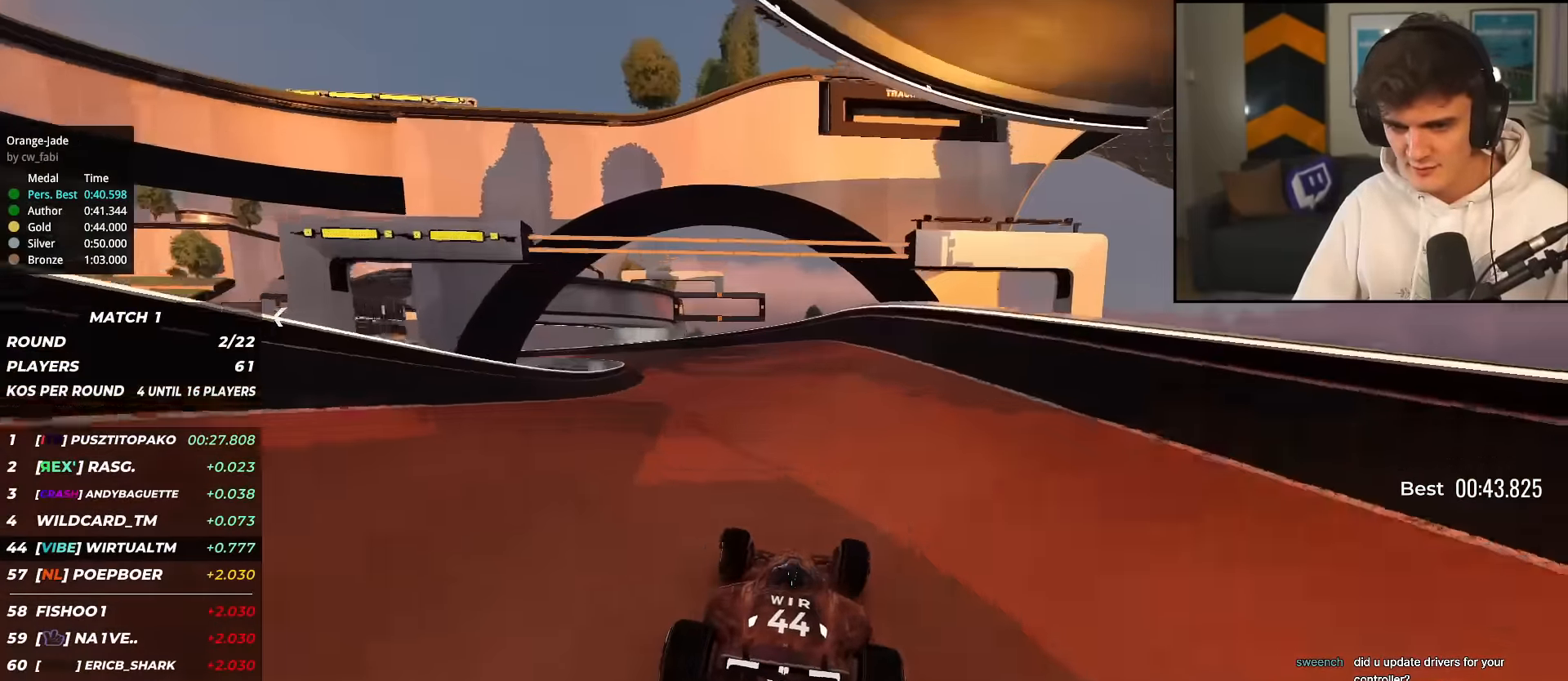
{"keys": ["left", "up"], "events": [[50, "up", "up"], [284, "up", "down"]]}
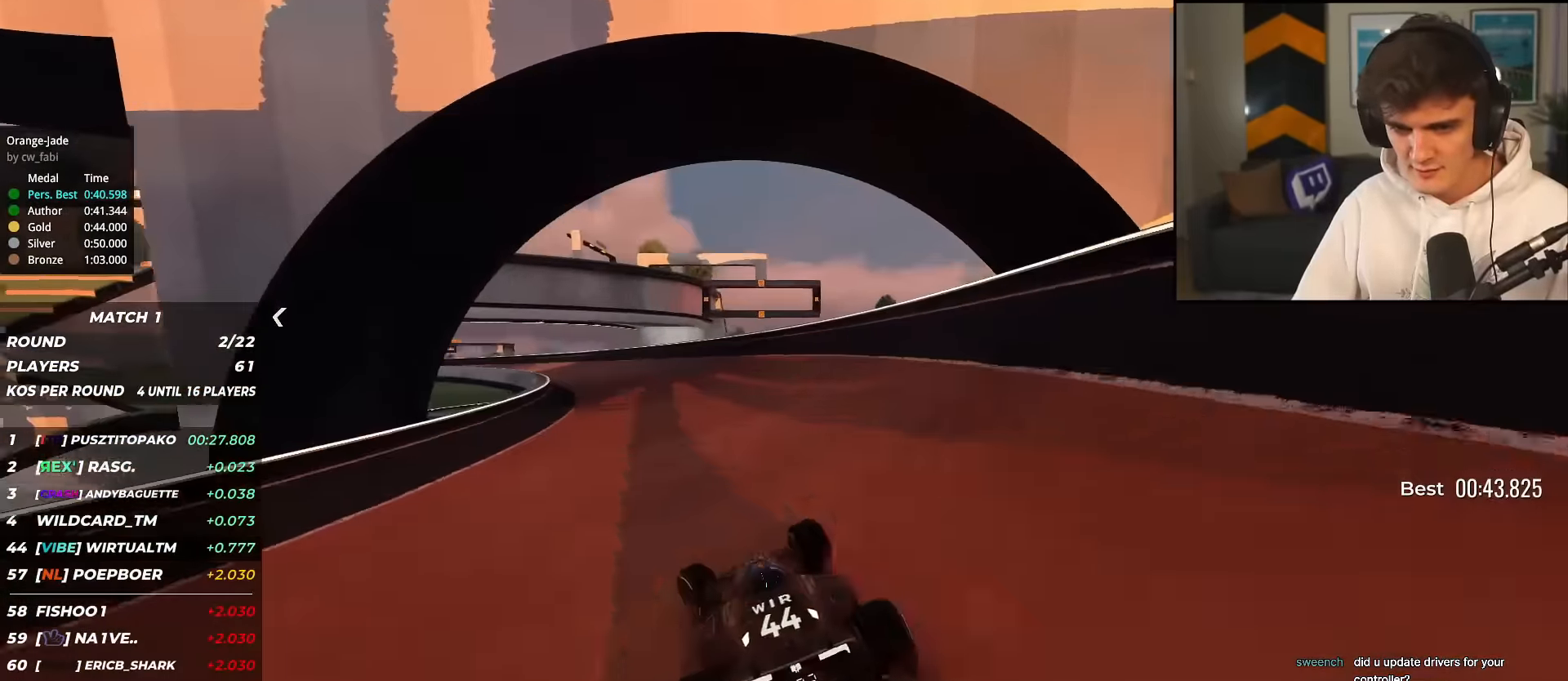
{"keys": ["up"], "events": [[100, "left", "up"], [200, "left", "down"], [433, "left", "up"]]}
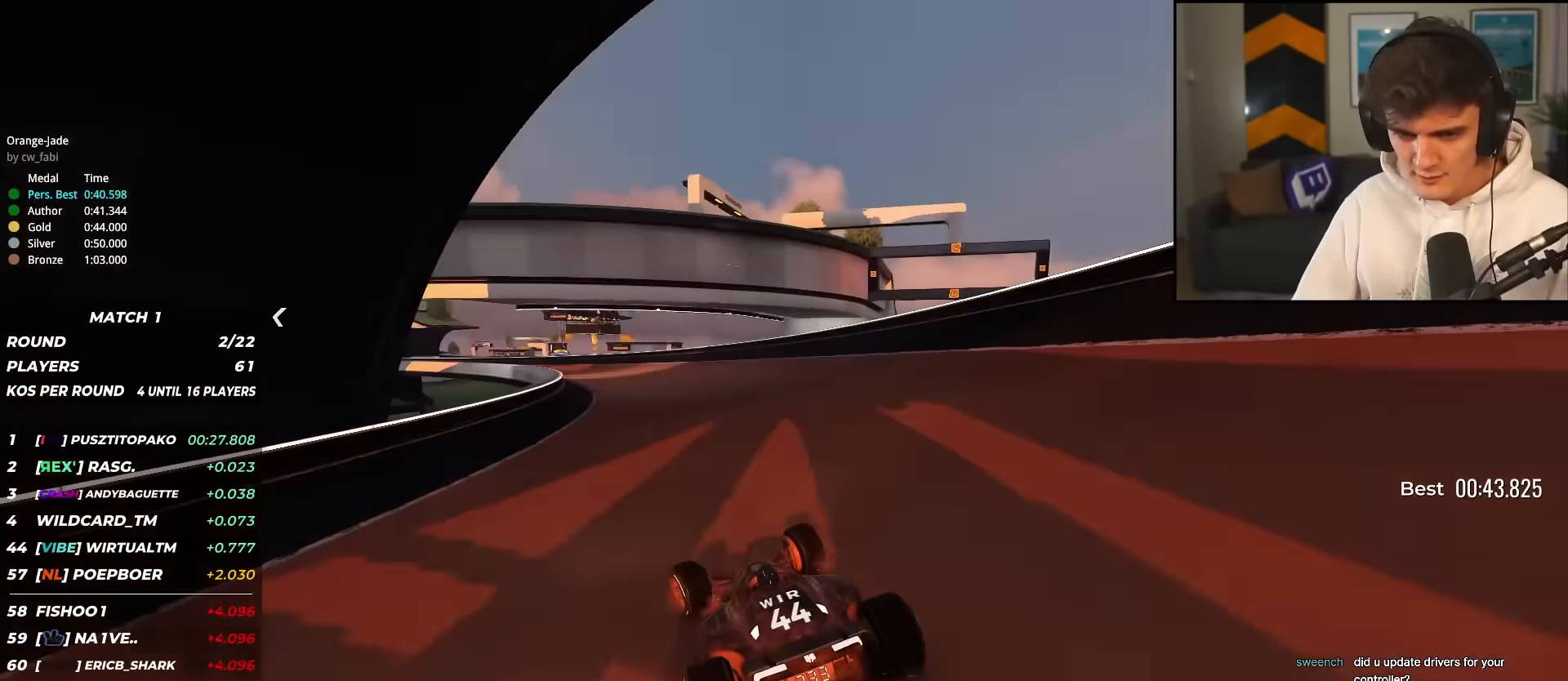
{"keys": ["left", "up"], "events": [[33, "left", "down"], [217, "left", "up"], [367, "left", "down"]]}
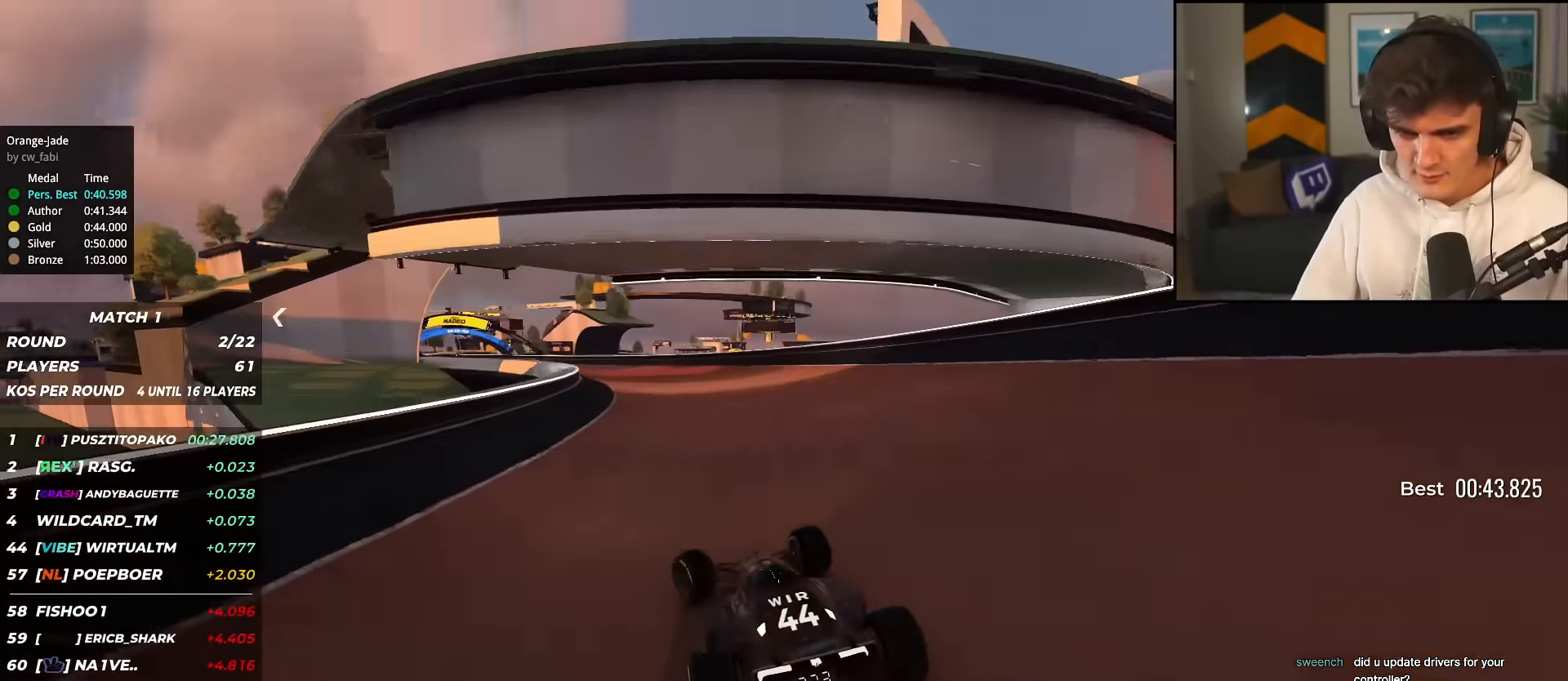
{"keys": ["left", "up"], "events": [[233, "left", "up"], [467, "left", "down"]]}
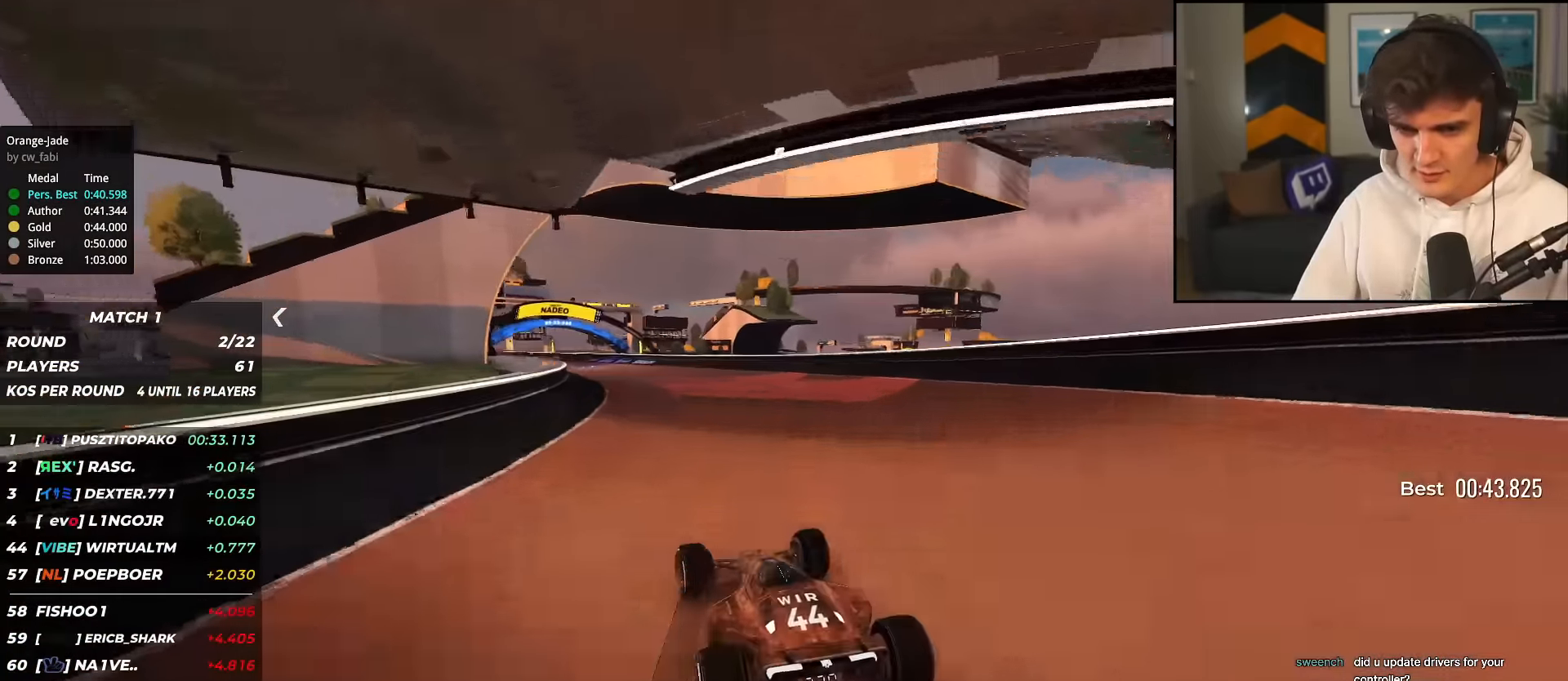
{"keys": ["left", "up"], "events": [[67, "left", "up"], [150, "left", "down"], [250, "left", "up"], [484, "left", "down"]]}
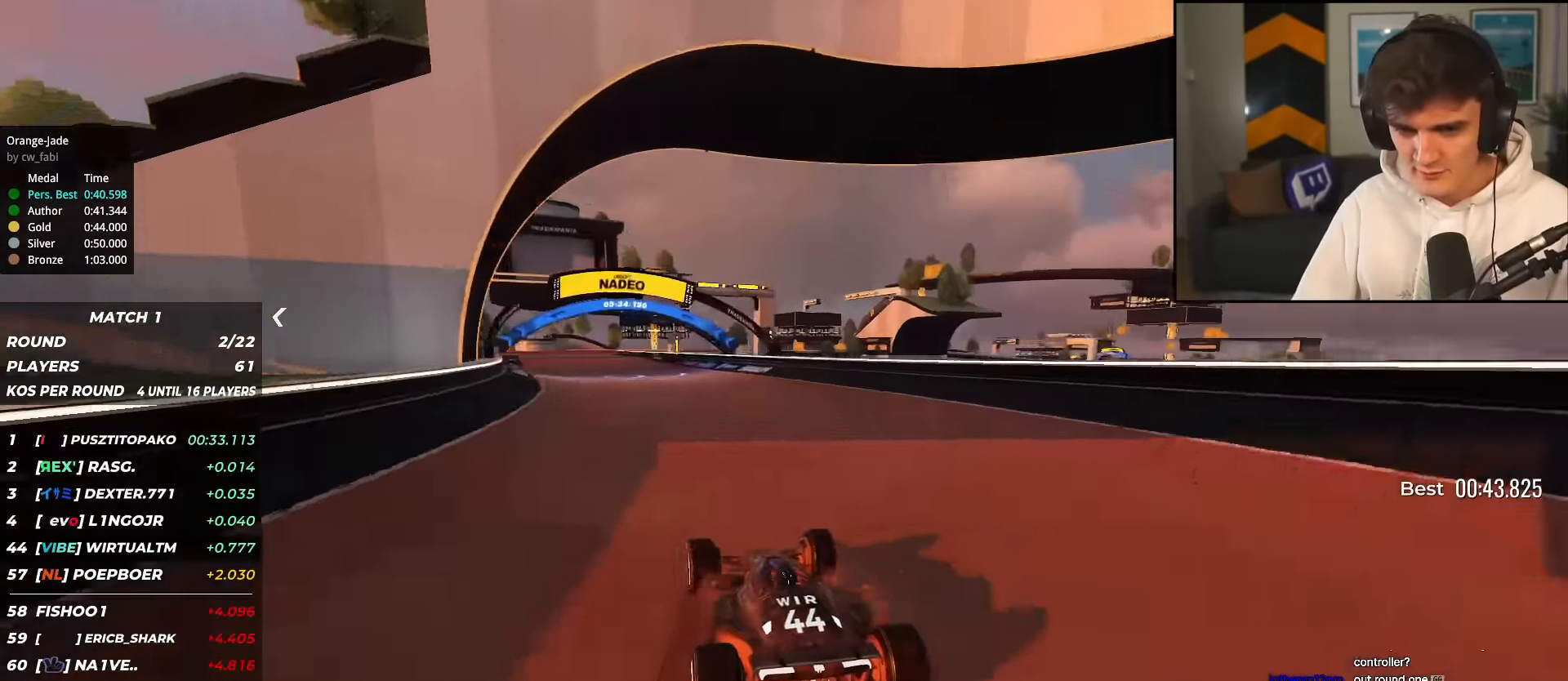
{"keys": ["left", "up"], "events": [[116, "left", "up"], [450, "left", "down"]]}